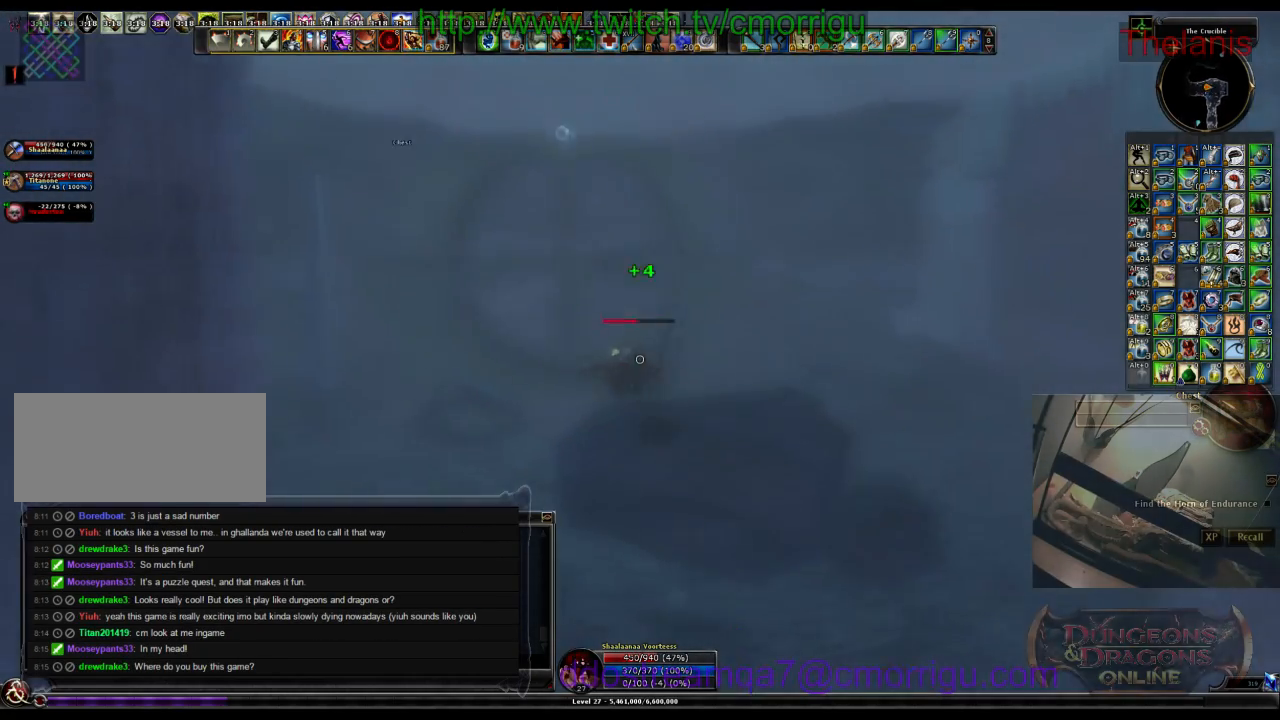
Gameplay with keyboard; each line is a JSON object with the keys held at the frame after it. "events" lists presses ("down") and releases ("up") of ".", "/", "0", "1", "2", "3", "4", "5", "6", "7", "8", "9", "a", "b", "backslash", "backspace", "c", "caps_lock", "comma", "ctrl_l", "ctrl_r", "d", "e", "equals", "escape", "f", "f1", "f10", "f11", "f12", "f2", "f3", "f4", "f5", "f6", "f7", "f8", "f9", "g", "h", "i", "j", "k", "l", "lbracket", "m", "minus", "n", "o", "p", "q", "quote", "r", "rbracket", "return", "s", "semicolon", "shift_l", "shift_r", "space", "t", "tab", "tilde", "u", "v", "w", "x", "y" and "z" between this image and that frame as [ms after this image, input, new state], when the widget could be followed in between. No other keys are recorded. Mouse input is not recorded.
{"keys": ["w"], "events": []}
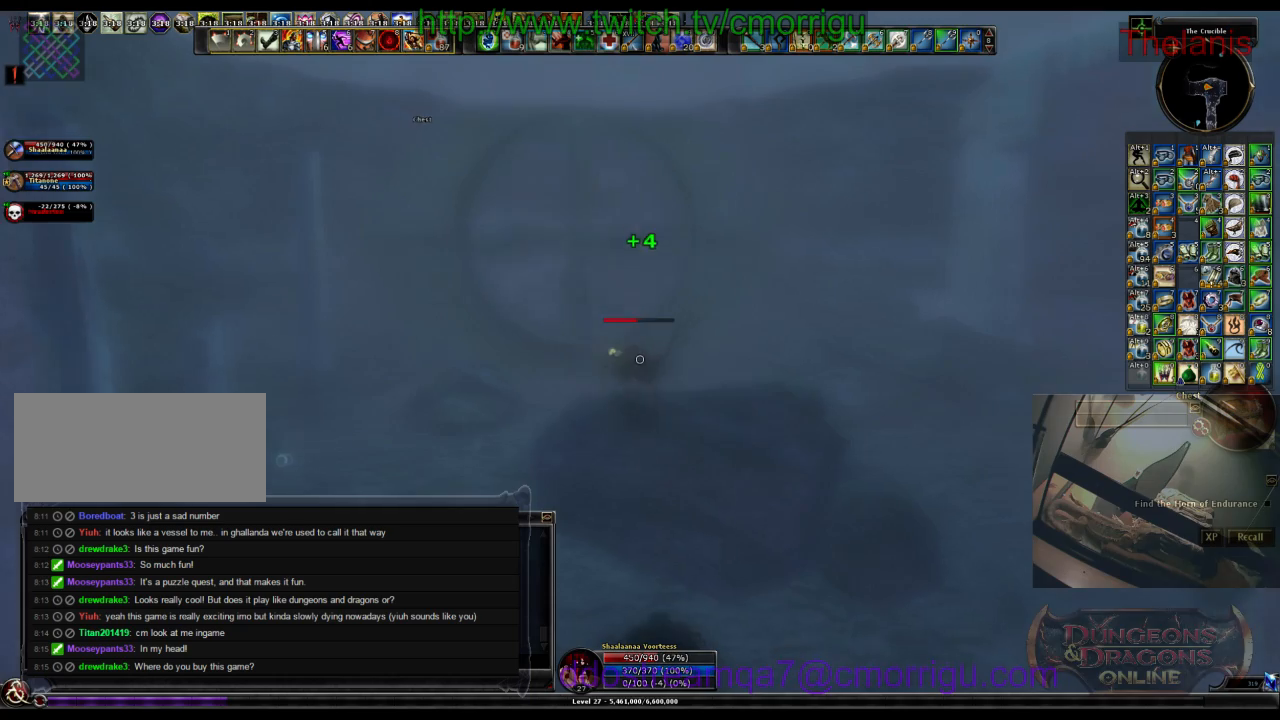
{"keys": ["w"], "events": []}
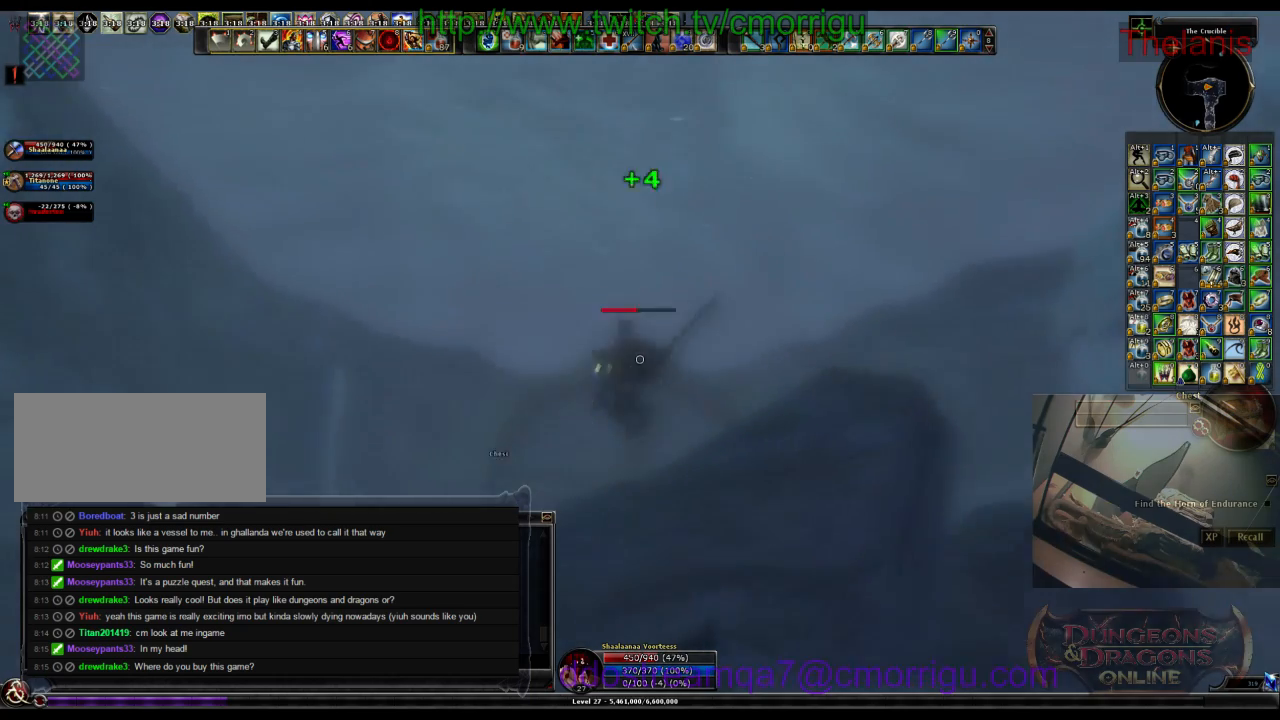
{"keys": ["w"], "events": []}
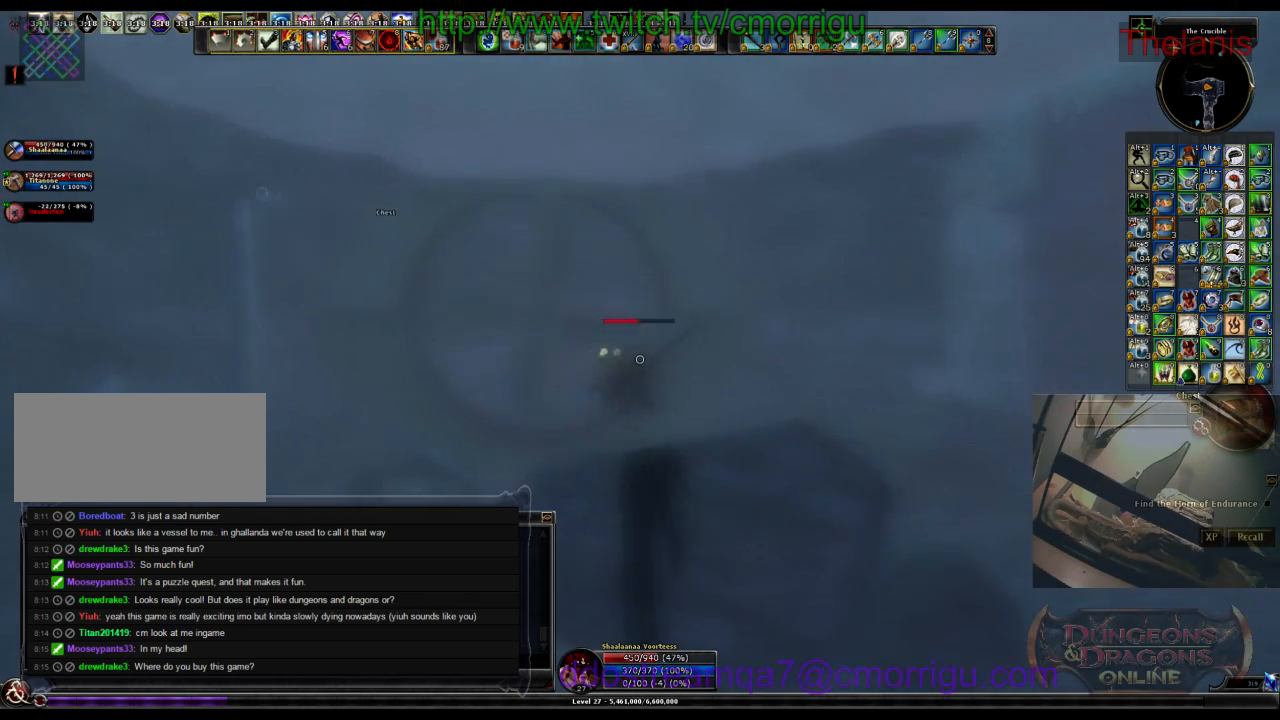
{"keys": [], "events": [[300, "w", "up"]]}
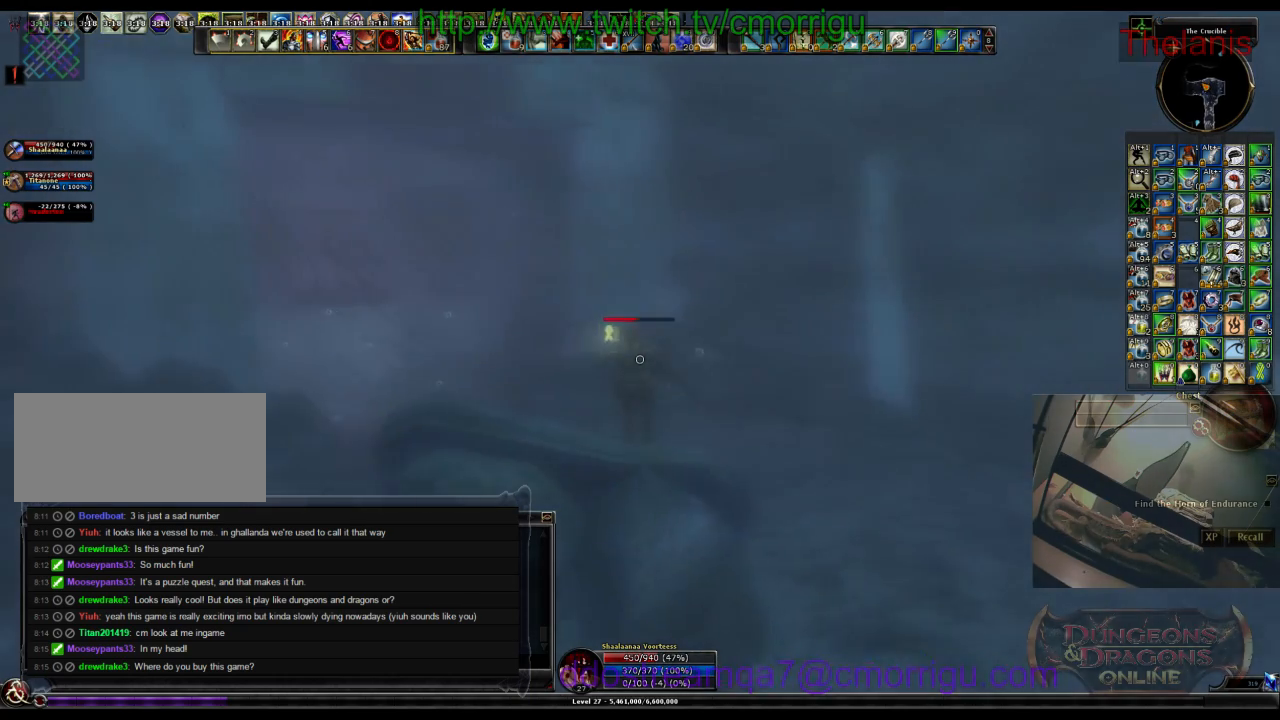
{"keys": [], "events": []}
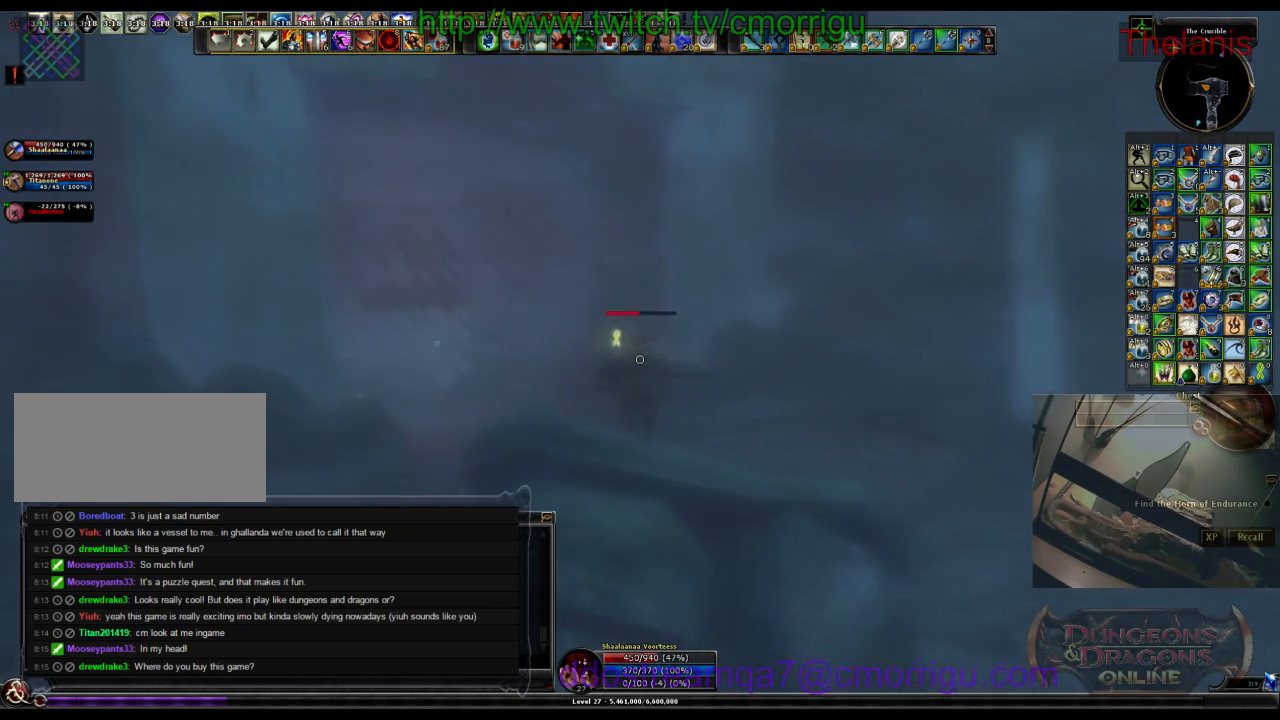
{"keys": ["w"], "events": [[100, "d", "down"], [166, "w", "down"], [400, "d", "up"]]}
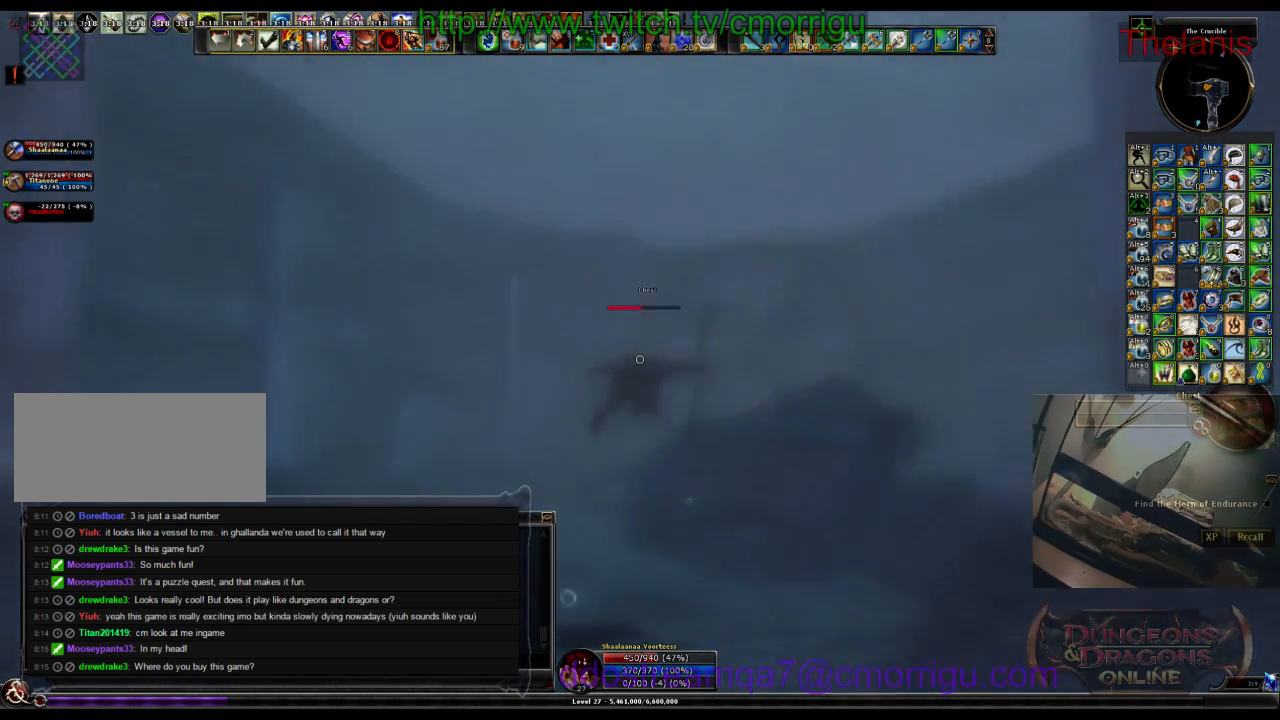
{"keys": ["backspace", "w"], "events": [[433, "backspace", "down"]]}
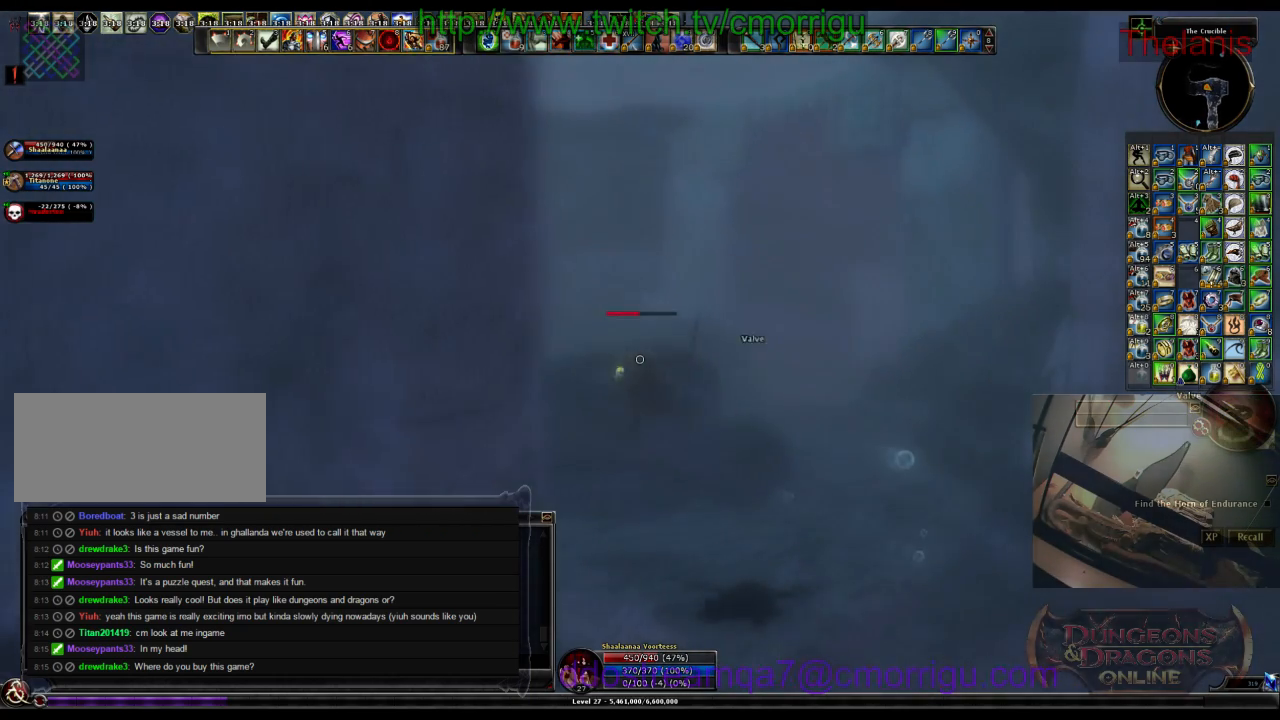
{"keys": ["w"], "events": [[233, "backspace", "up"]]}
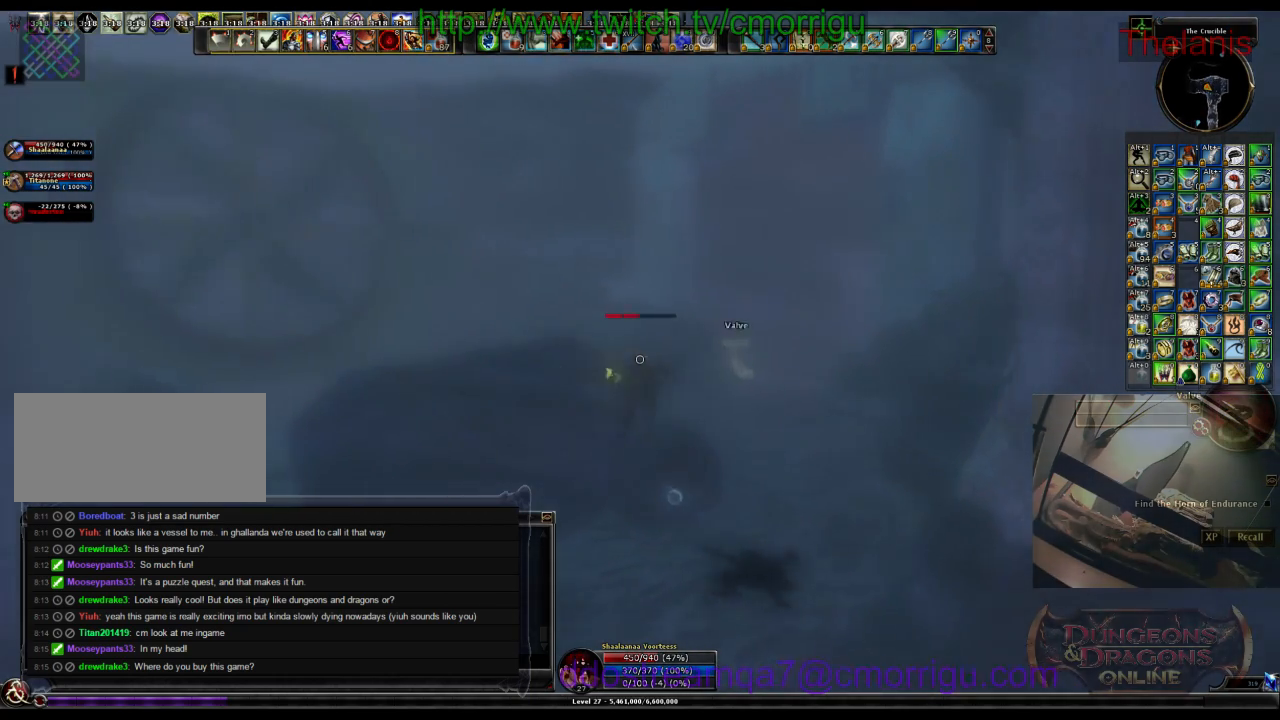
{"keys": ["w"], "events": []}
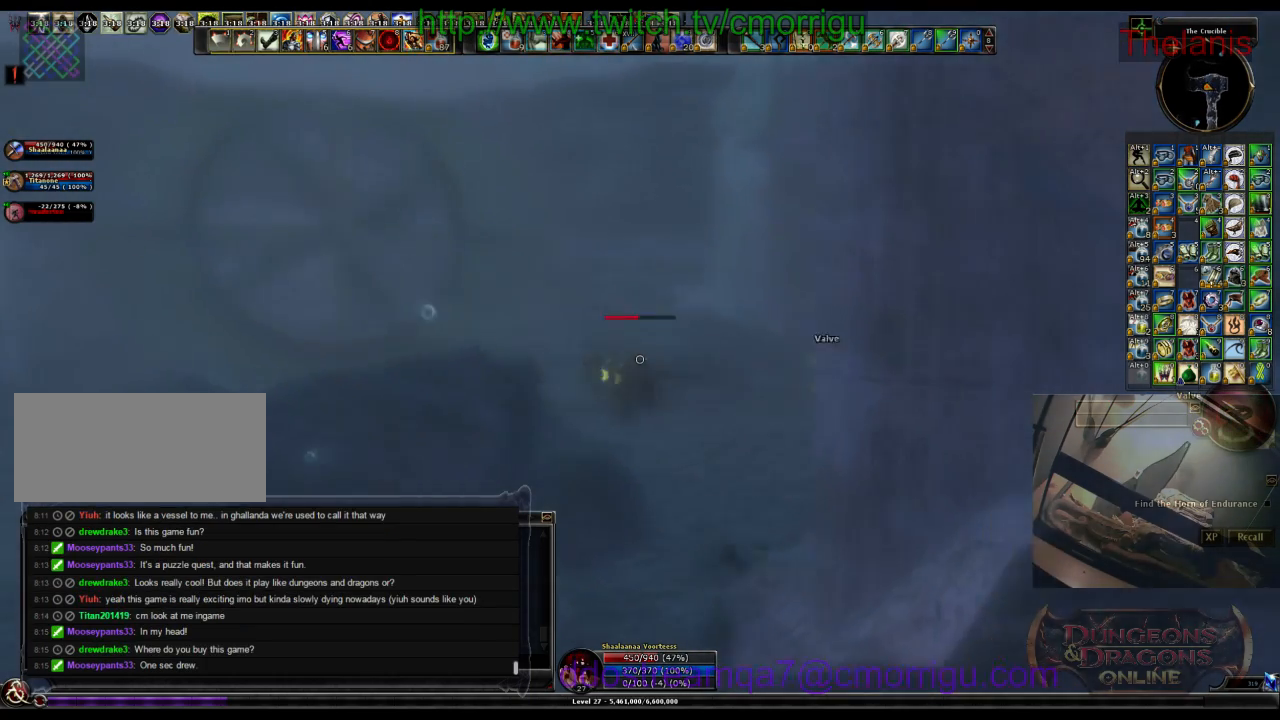
{"keys": ["backspace", "w"], "events": [[400, "backspace", "down"]]}
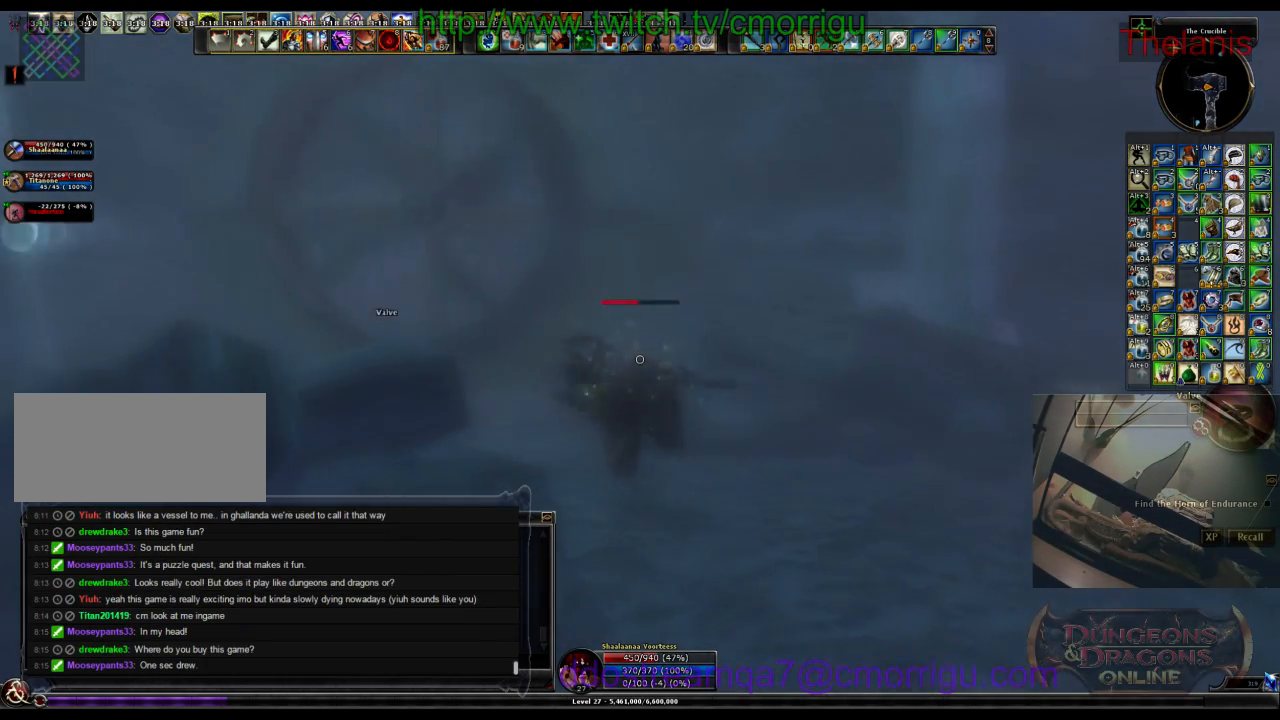
{"keys": ["w"], "events": [[166, "backspace", "up"]]}
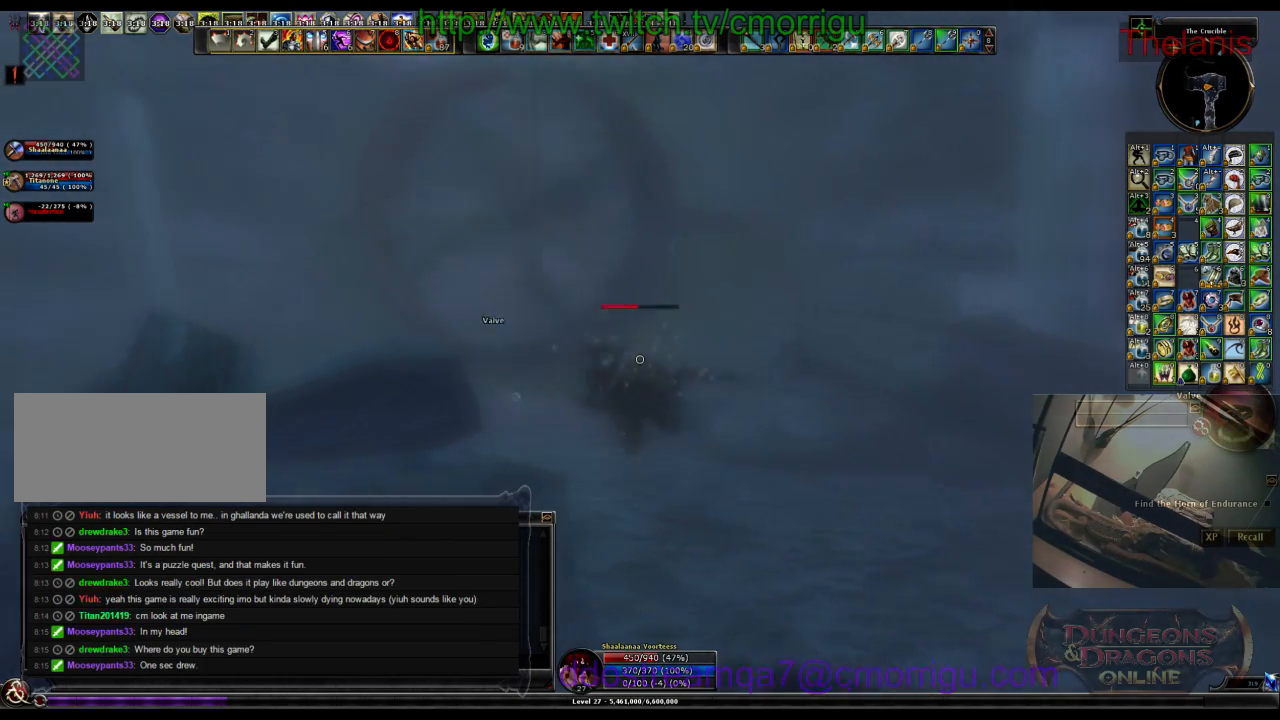
{"keys": ["w"], "events": []}
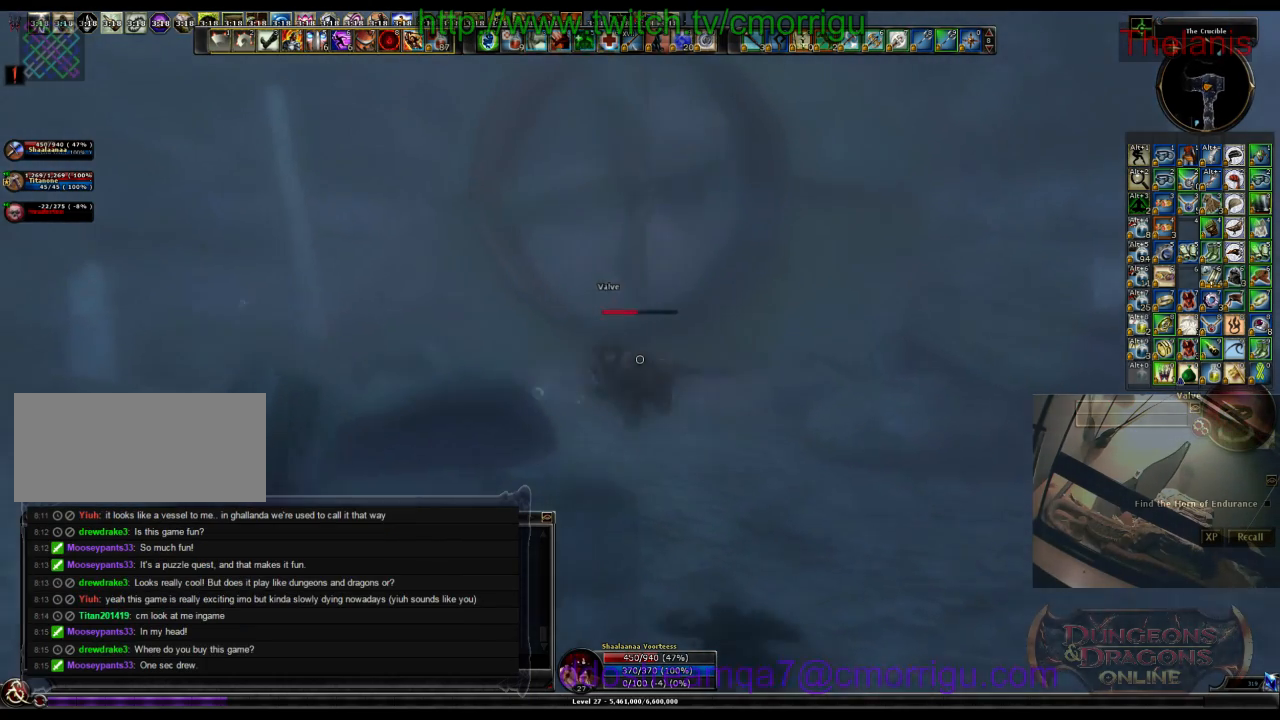
{"keys": ["w"], "events": []}
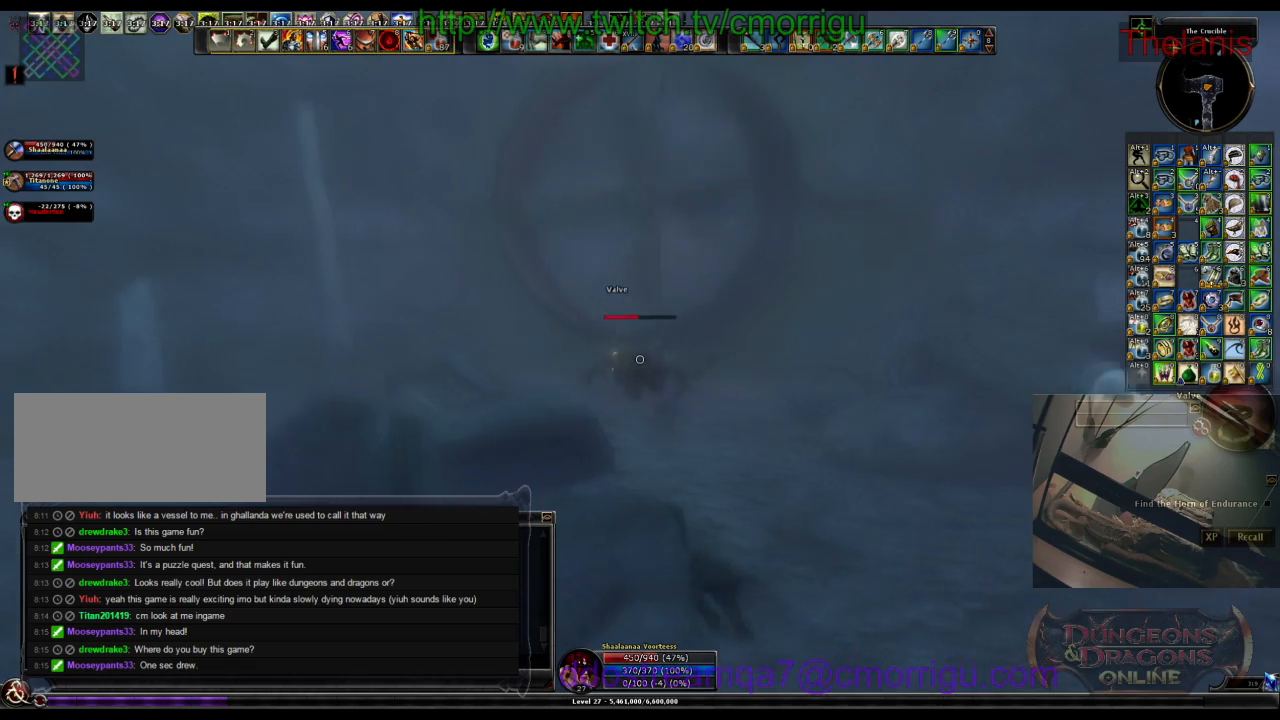
{"keys": ["w"], "events": [[33, "backspace", "down"], [266, "backspace", "up"]]}
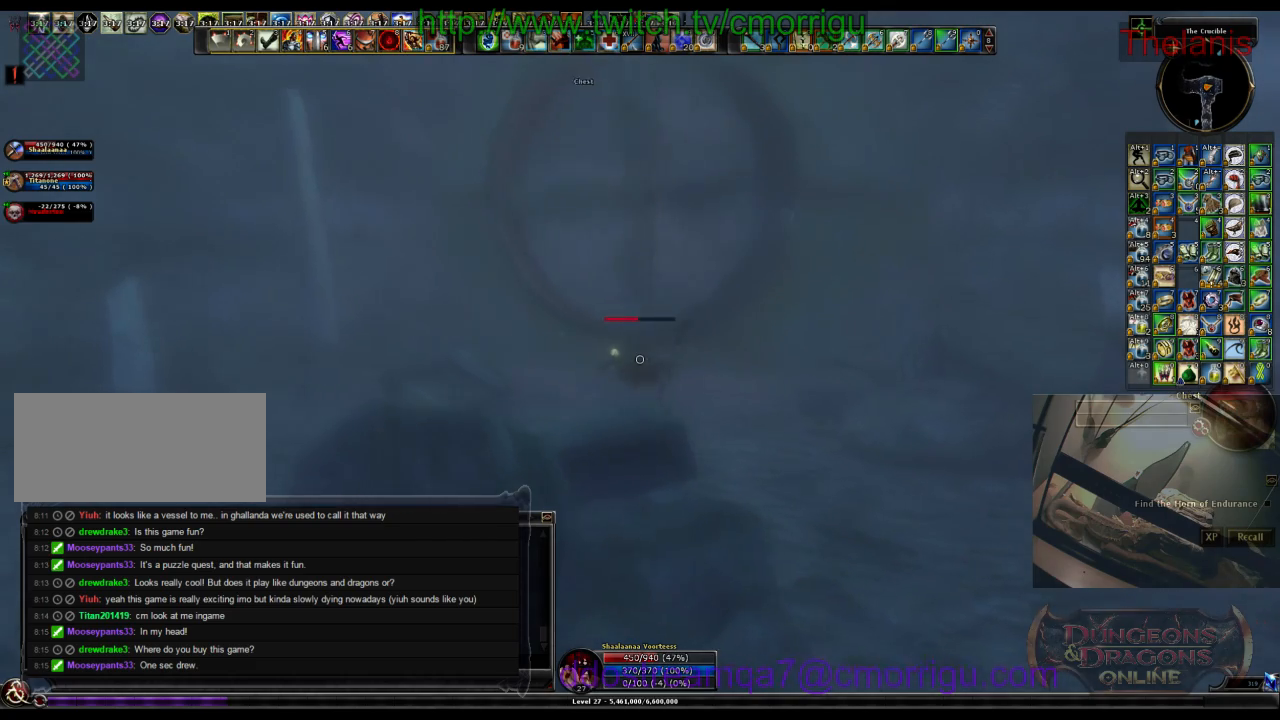
{"keys": ["w"], "events": []}
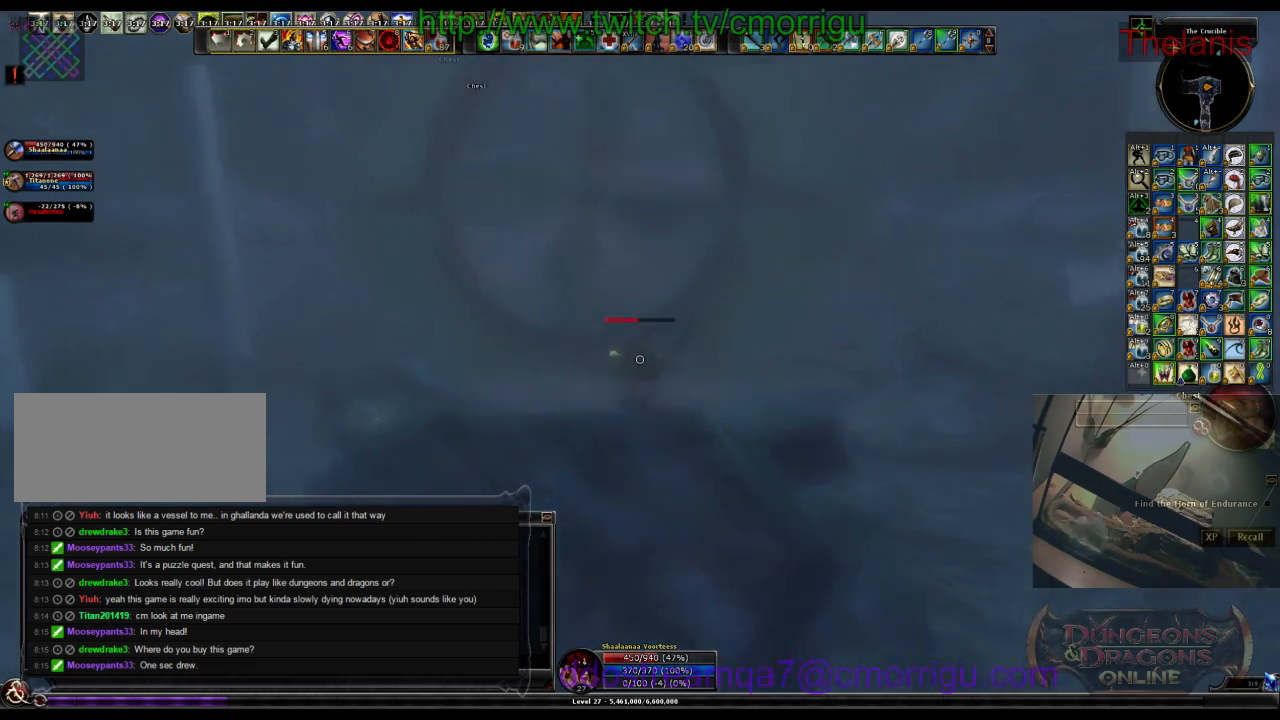
{"keys": ["w"], "events": []}
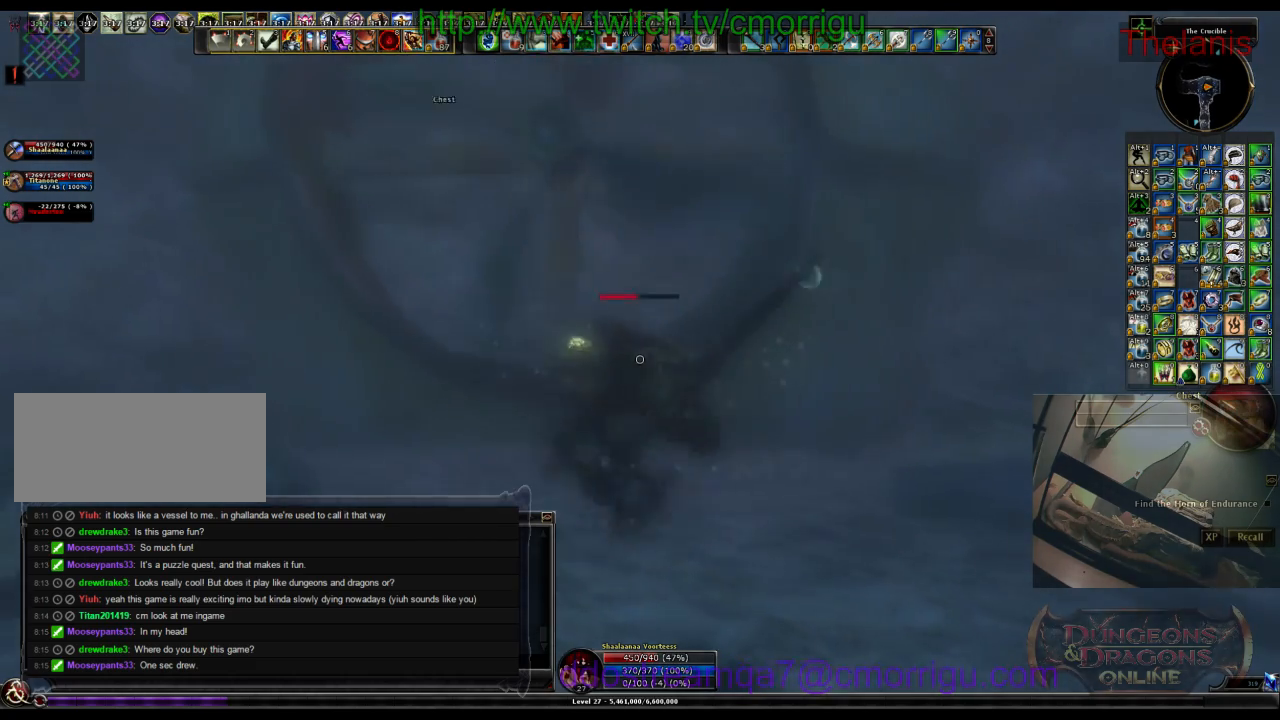
{"keys": ["w"], "events": []}
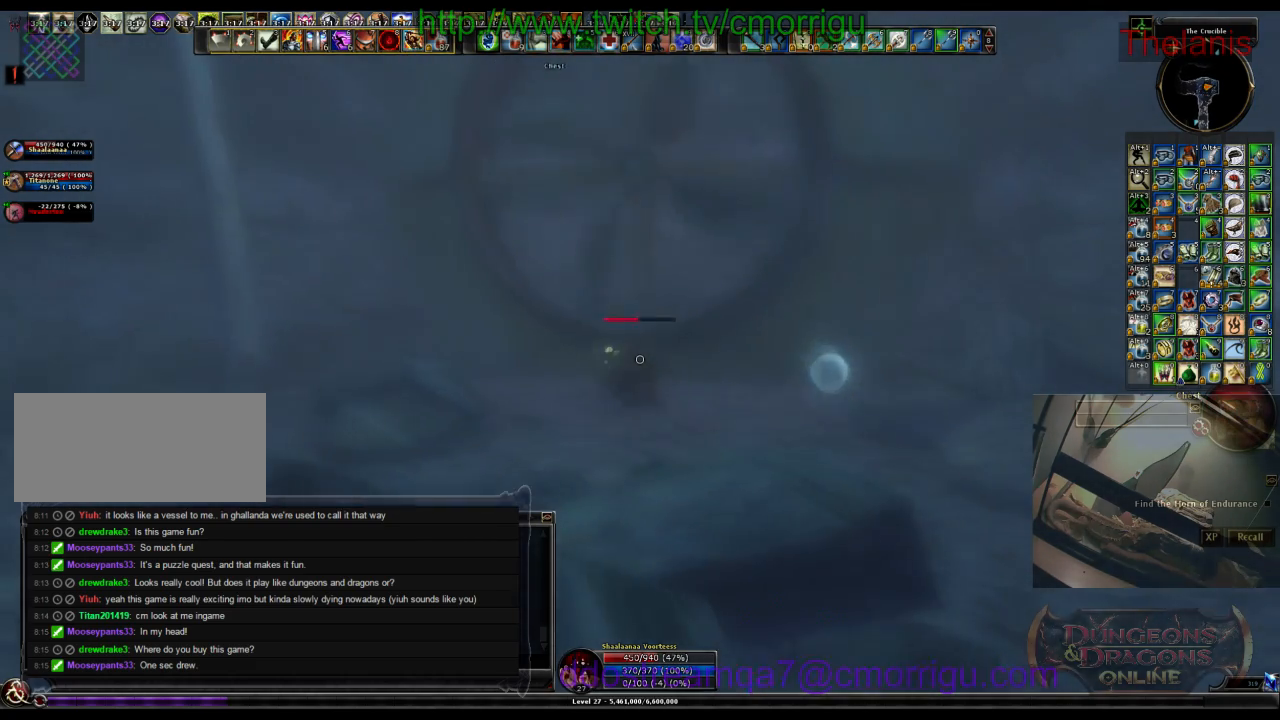
{"keys": ["w"], "events": []}
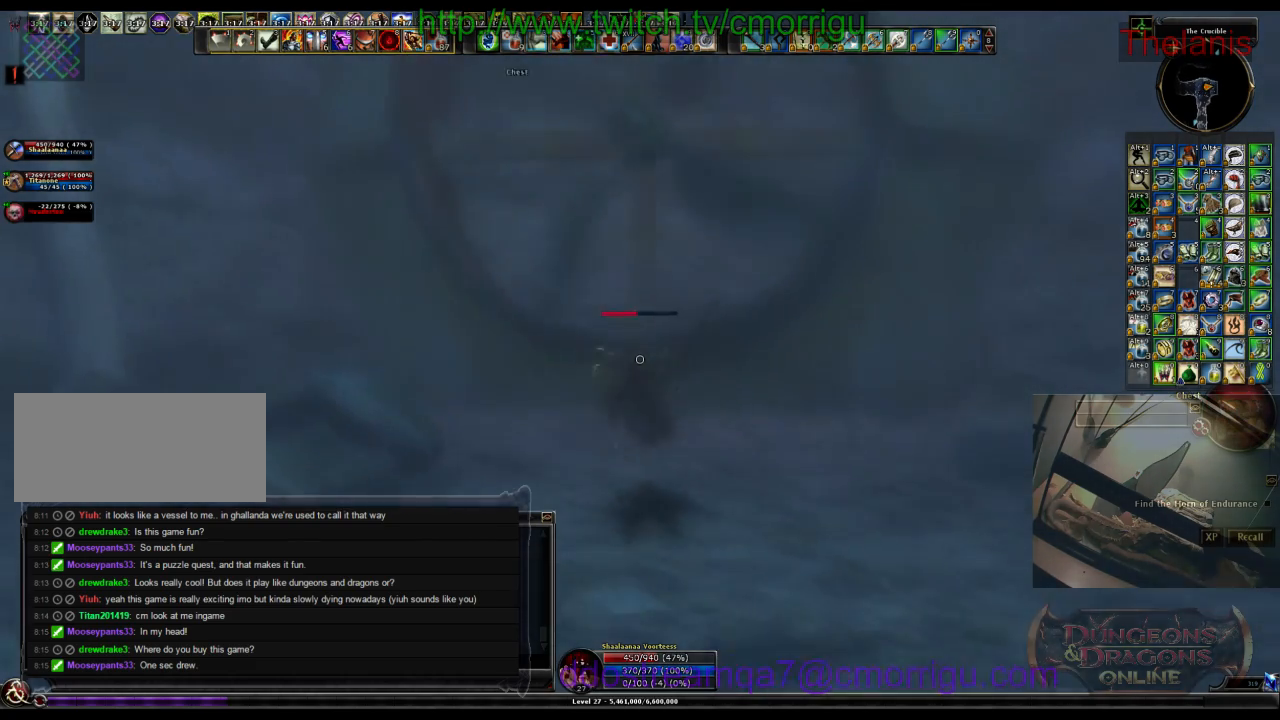
{"keys": ["w"], "events": []}
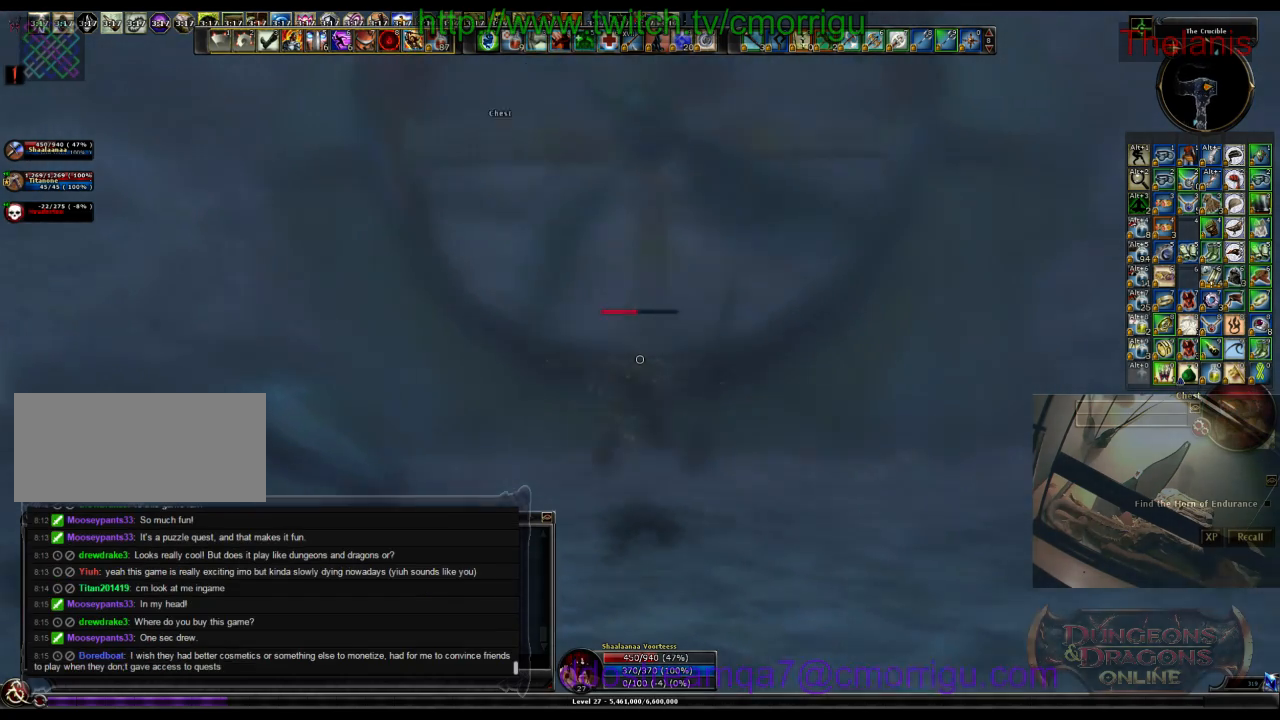
{"keys": ["w"], "events": []}
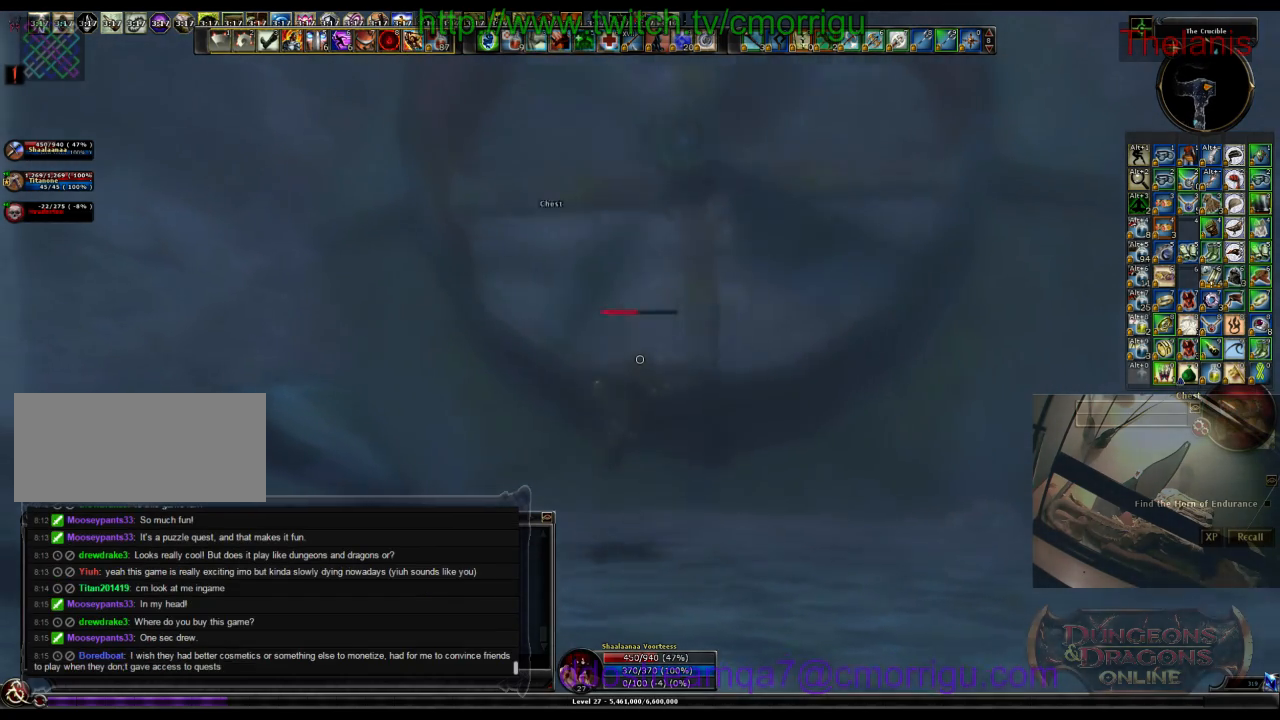
{"keys": ["w"], "events": []}
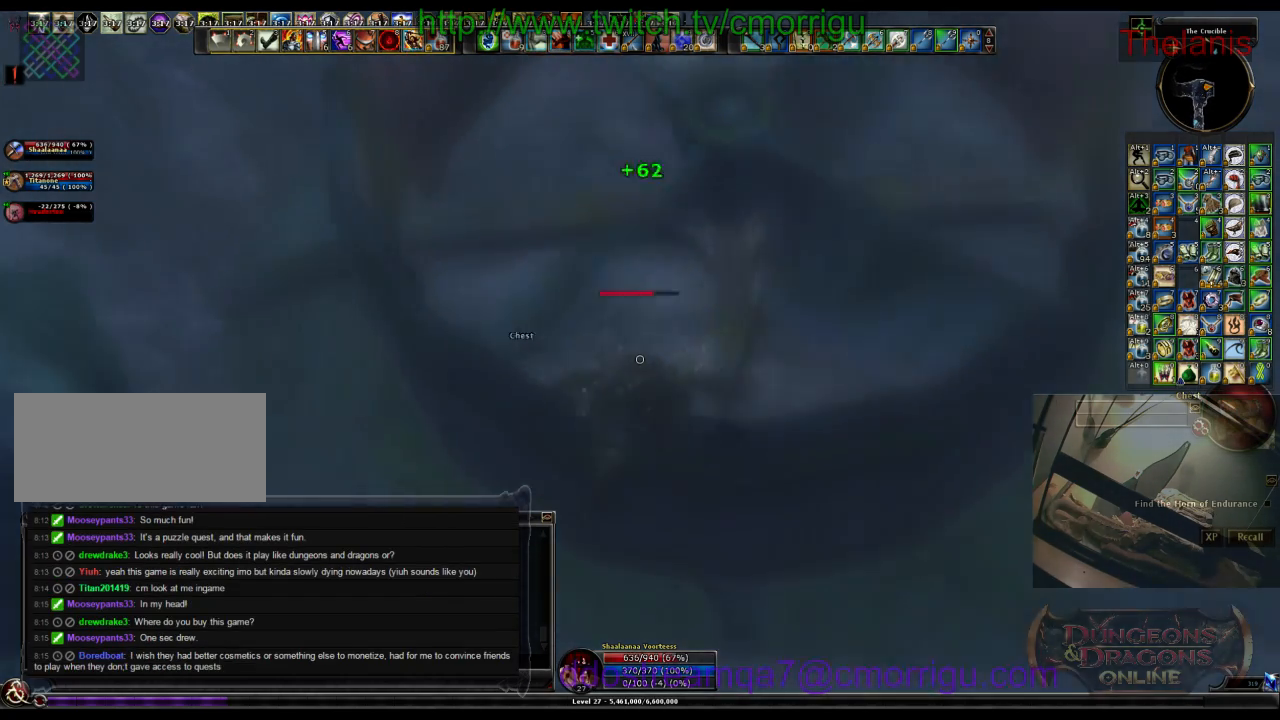
{"keys": ["w"], "events": []}
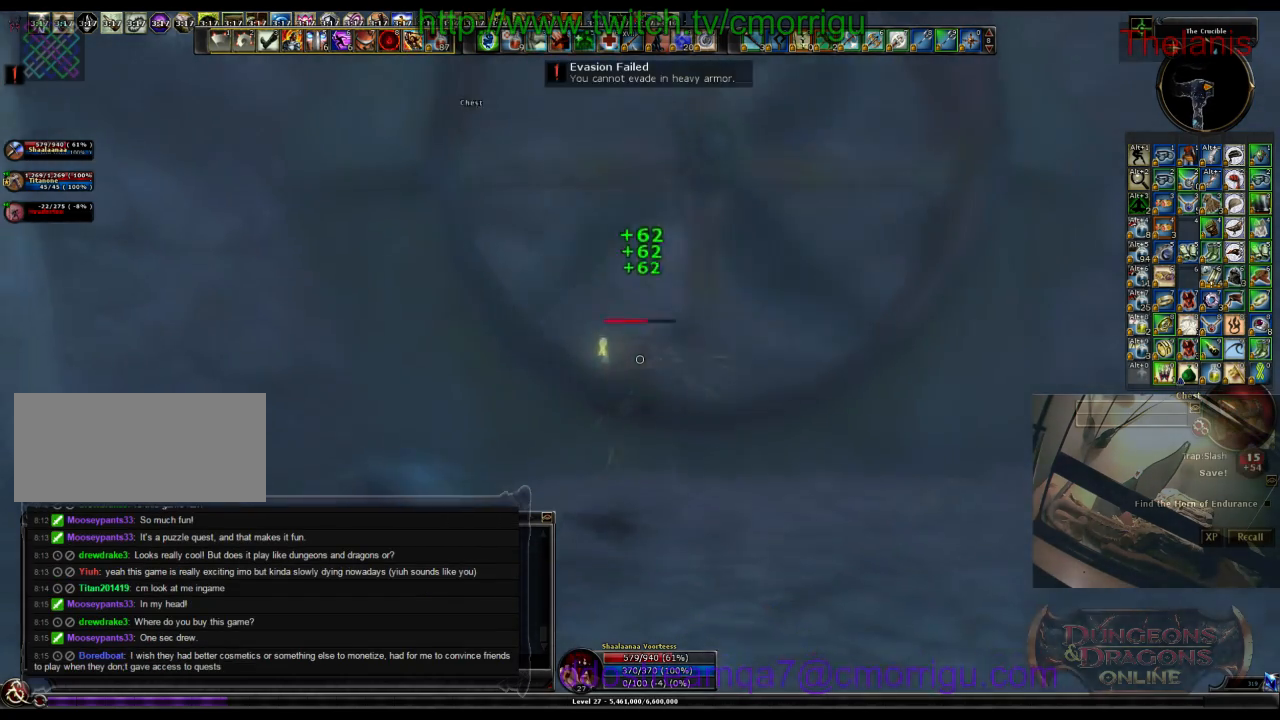
{"keys": ["a"], "events": [[166, "w", "up"], [400, "a", "down"]]}
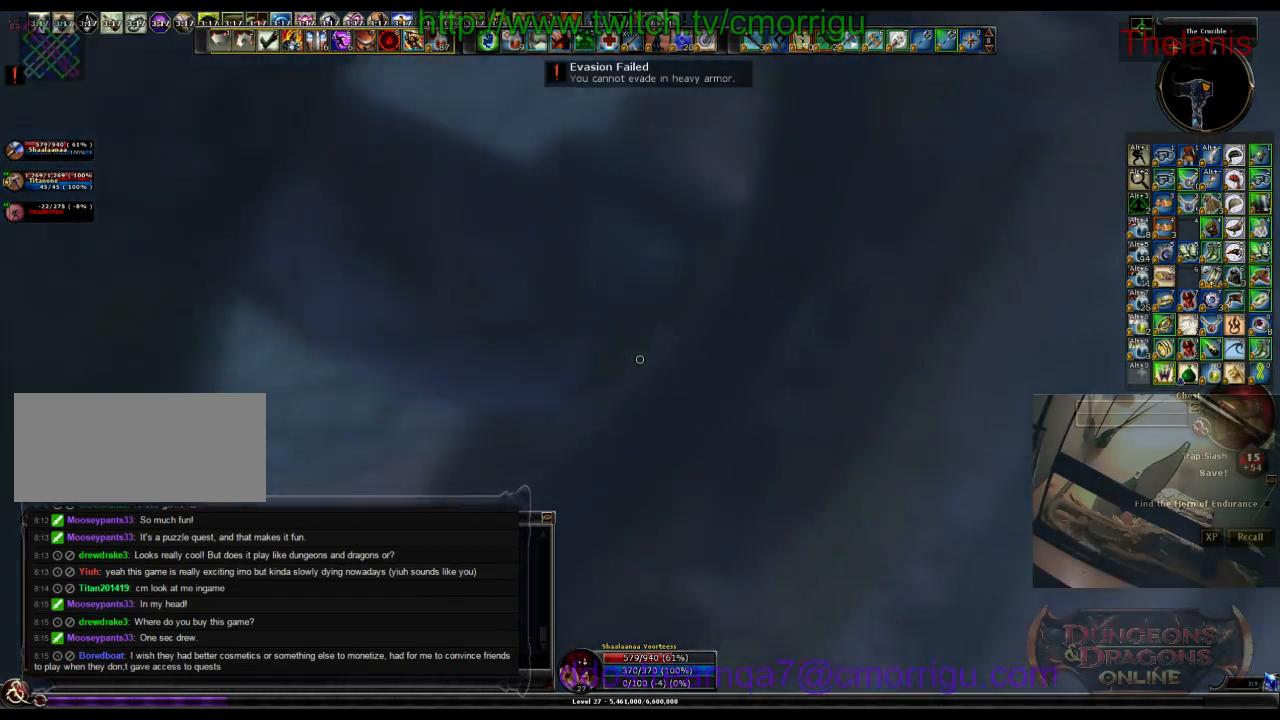
{"keys": ["a"], "events": []}
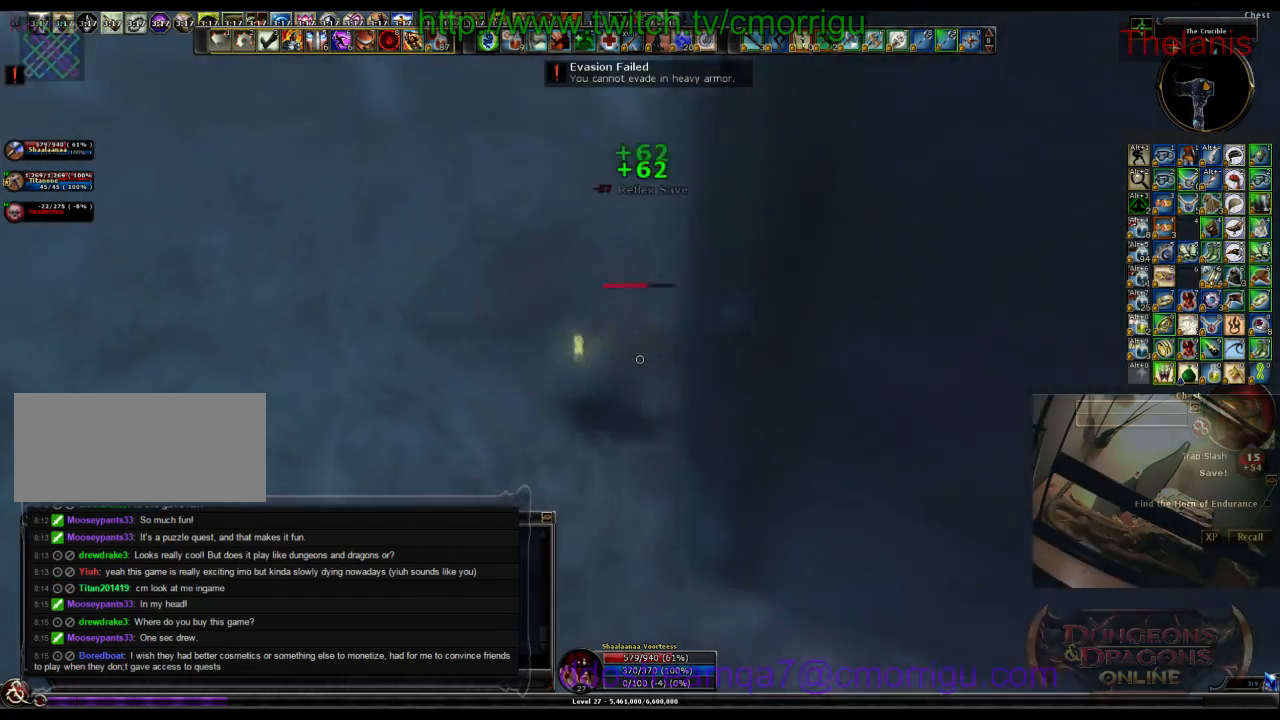
{"keys": [], "events": [[300, "a", "up"]]}
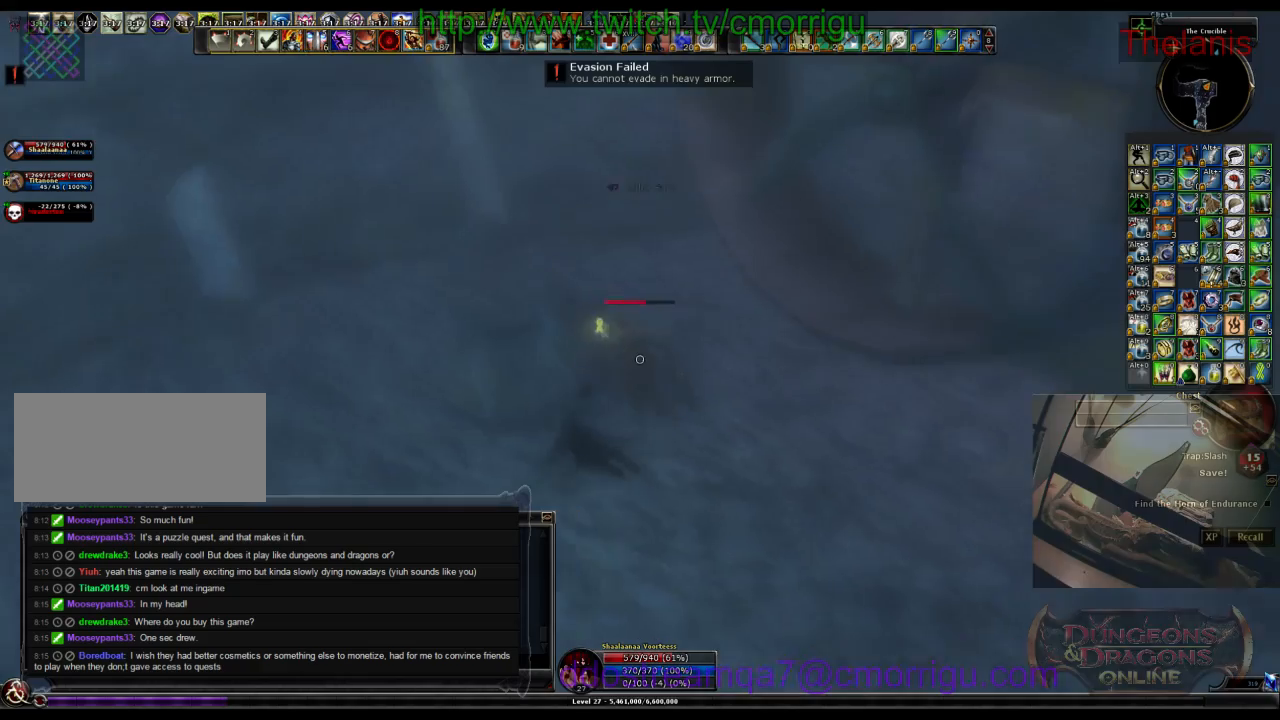
{"keys": ["w"], "events": [[33, "d", "down"], [66, "w", "down"], [400, "d", "up"]]}
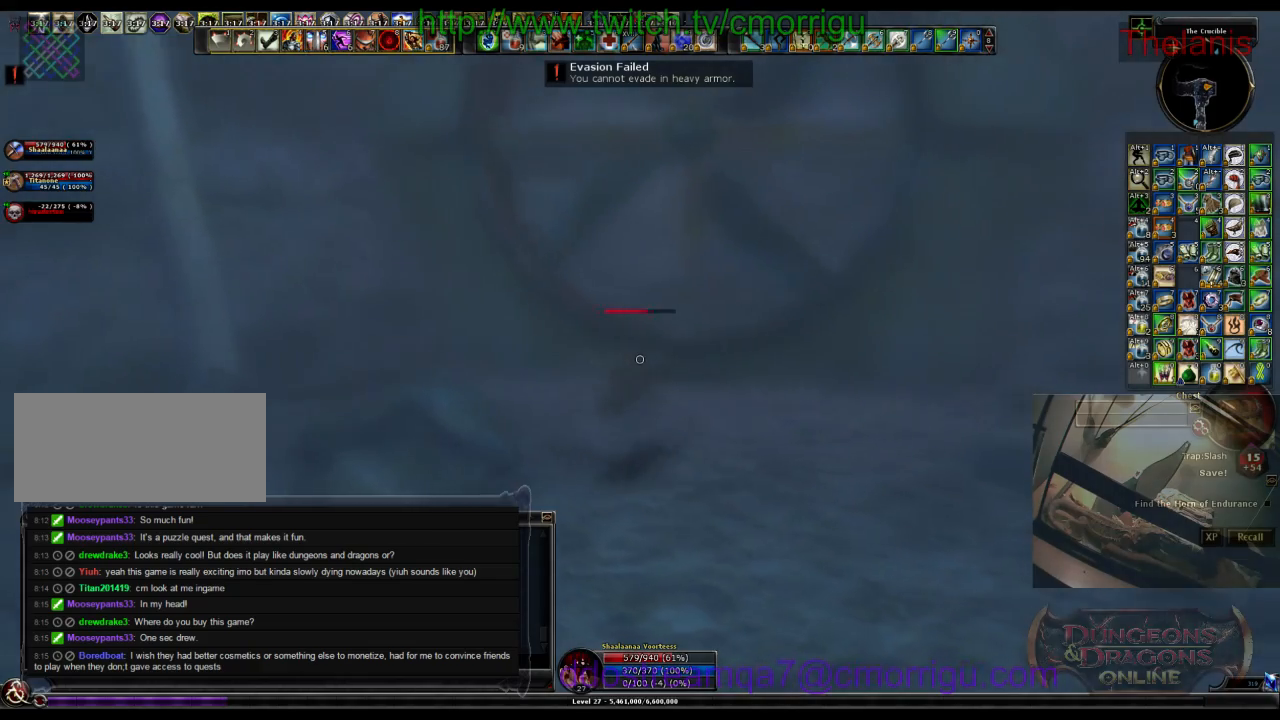
{"keys": ["space", "w"], "events": [[300, "space", "down"]]}
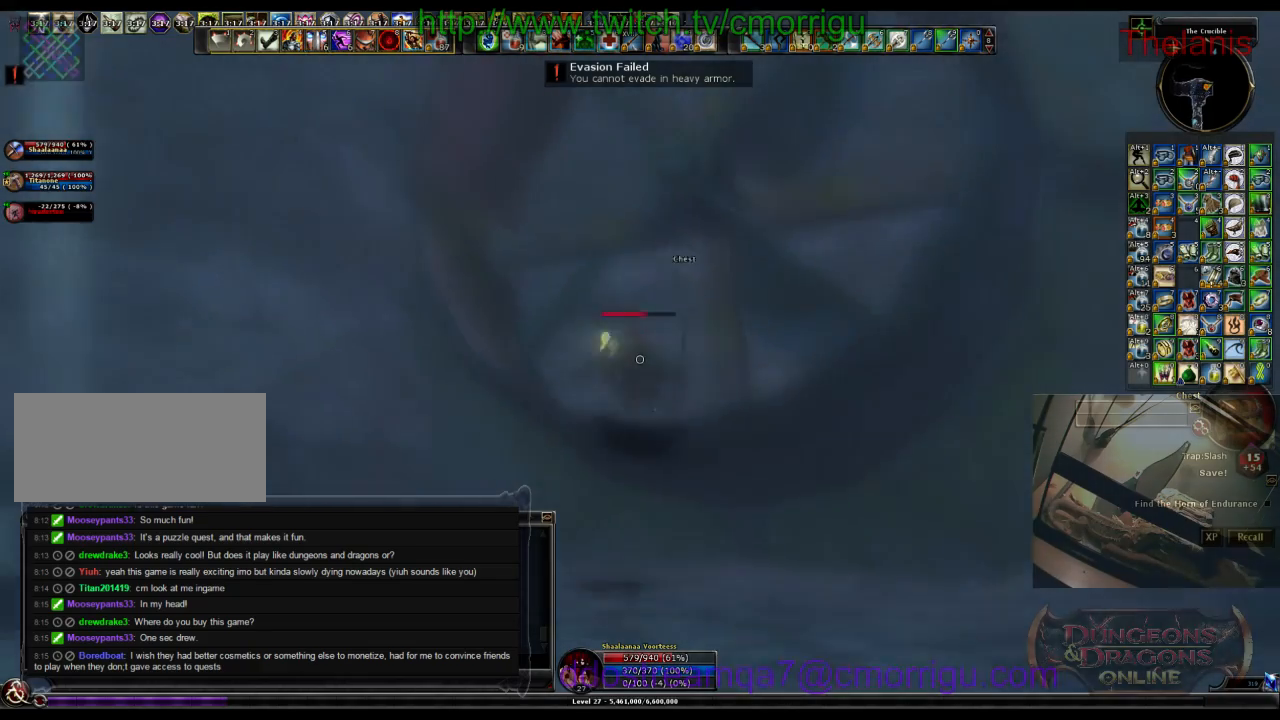
{"keys": ["w"], "events": [[166, "space", "up"]]}
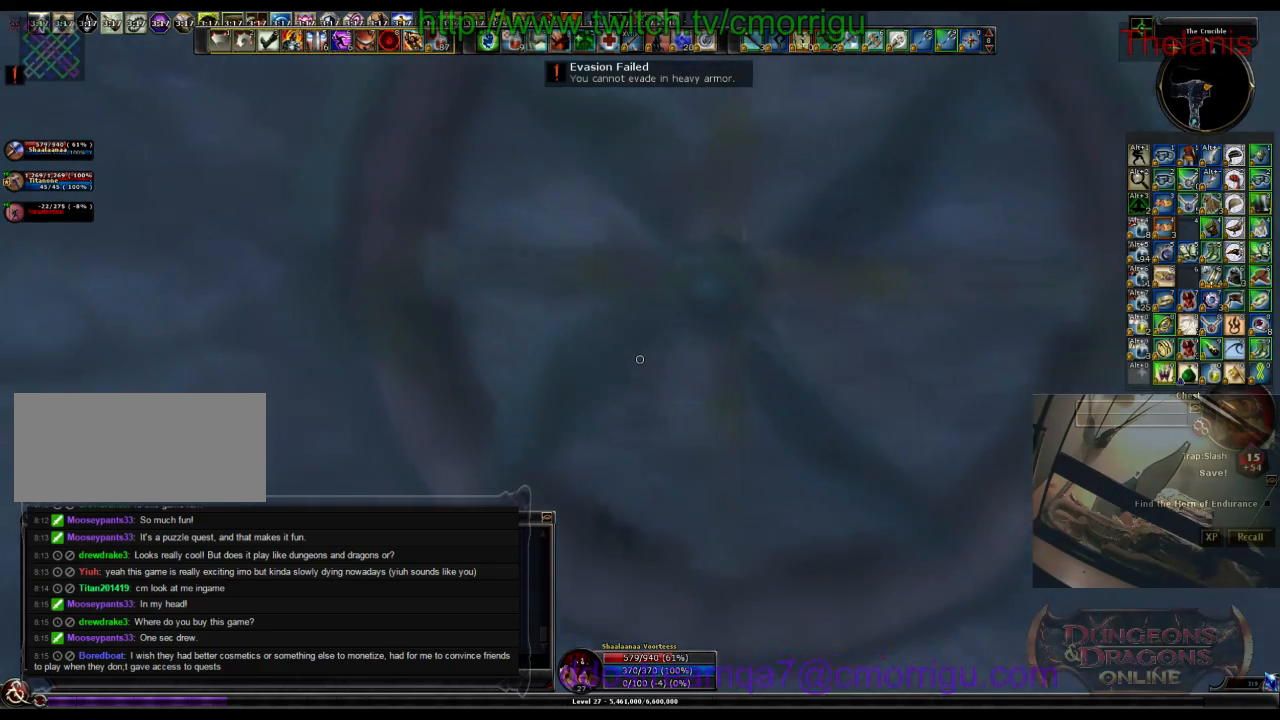
{"keys": ["d", "w"], "events": [[366, "d", "down"]]}